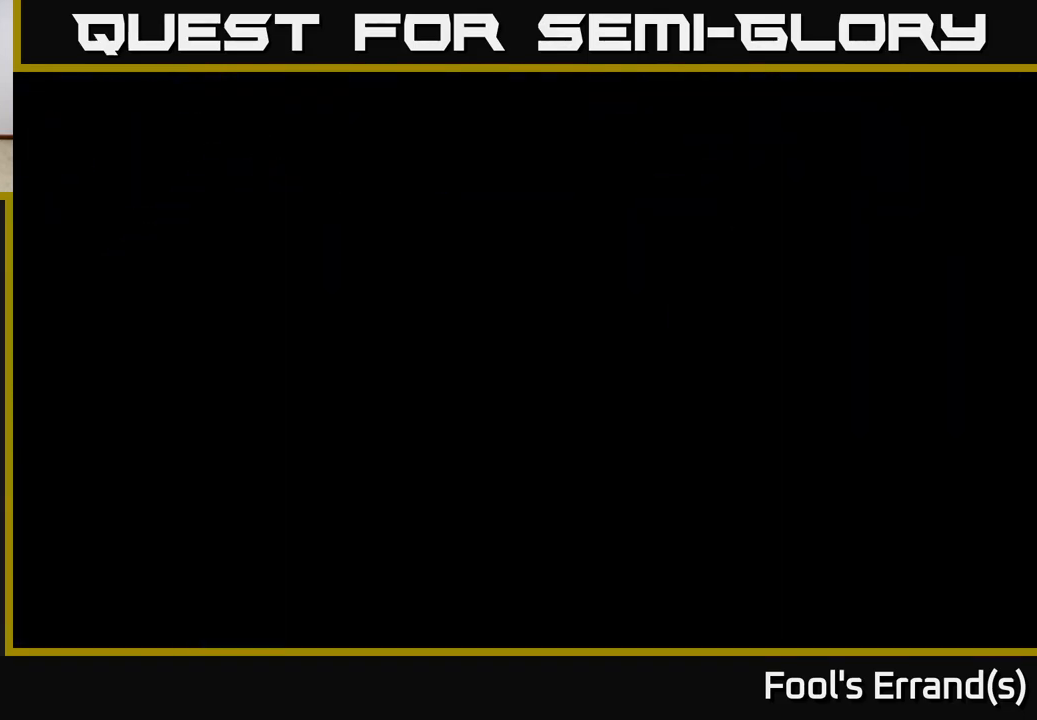
Gameplay with a controller (Xbox layout); each line is a JSON object with the inputs held at the frame after it. "events" lists button and stick changes between this image and that frame as [ms after this image, input, new state], when the widget could be followed in between. Not read: L3 R3.
{"buttons": ["A"], "left_stick": "center", "right_stick": "center", "events": [[83, "A", "down"], [117, "A", "up"], [217, "A", "down"], [267, "A", "up"], [367, "A", "down"], [433, "A", "up"], [500, "A", "down"]]}
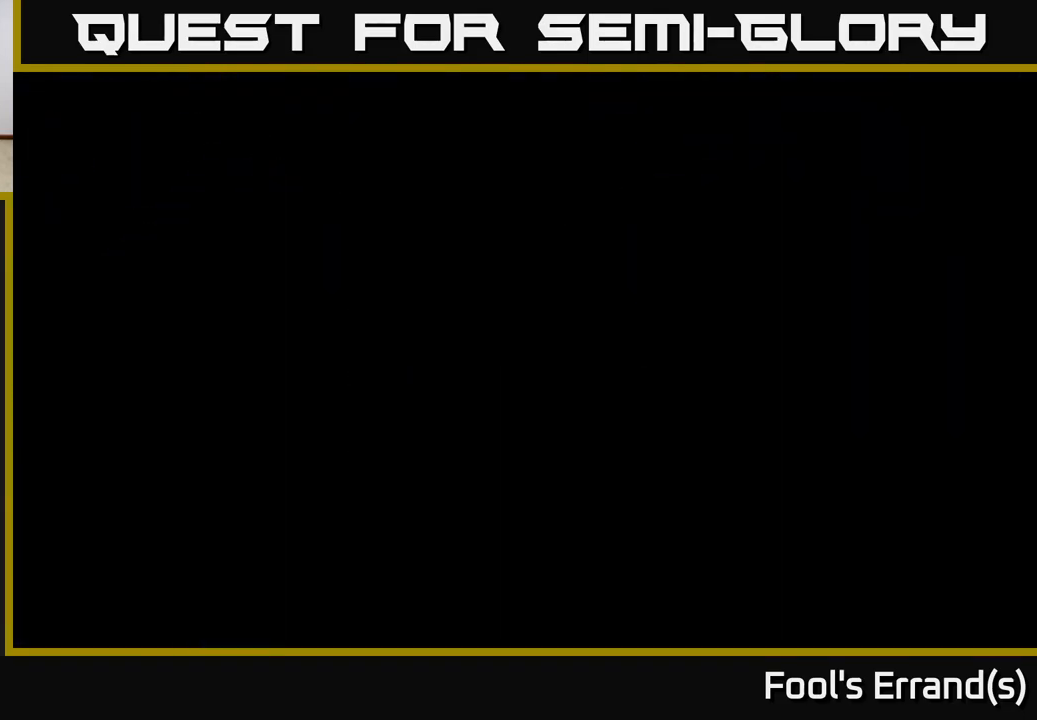
{"buttons": [], "left_stick": "center", "right_stick": "center", "events": [[83, "A", "up"], [233, "A", "down"], [317, "A", "up"], [400, "A", "down"], [483, "A", "up"]]}
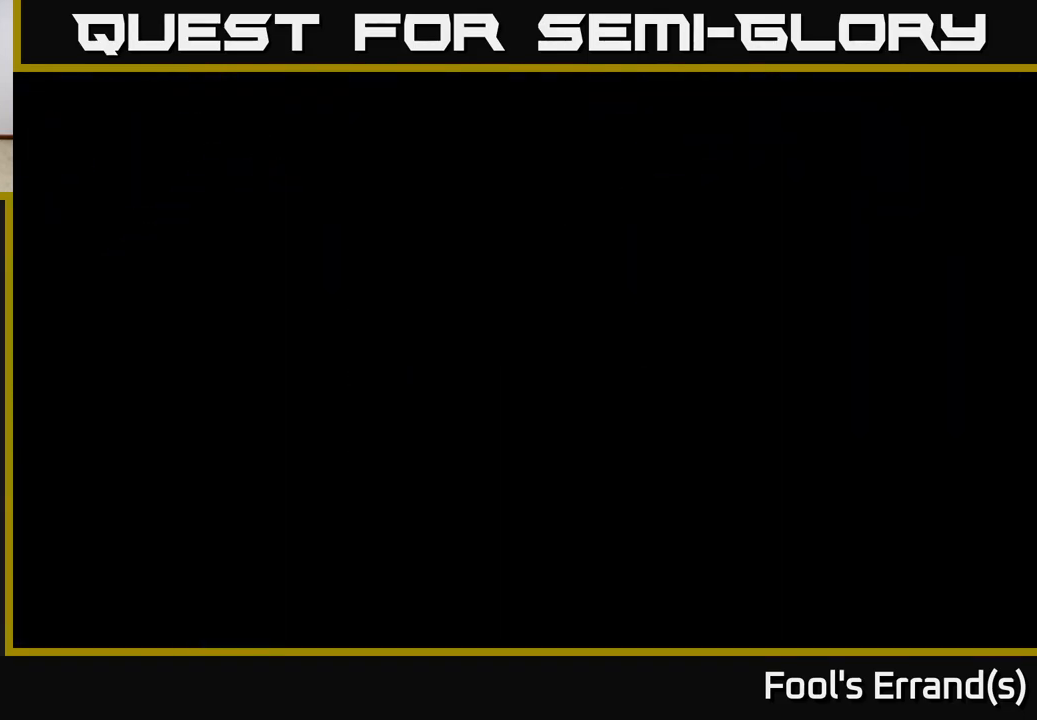
{"buttons": [], "left_stick": "center", "right_stick": "center", "events": [[50, "A", "down"], [133, "A", "up"], [250, "A", "down"], [300, "A", "up"], [400, "A", "down"], [467, "A", "up"]]}
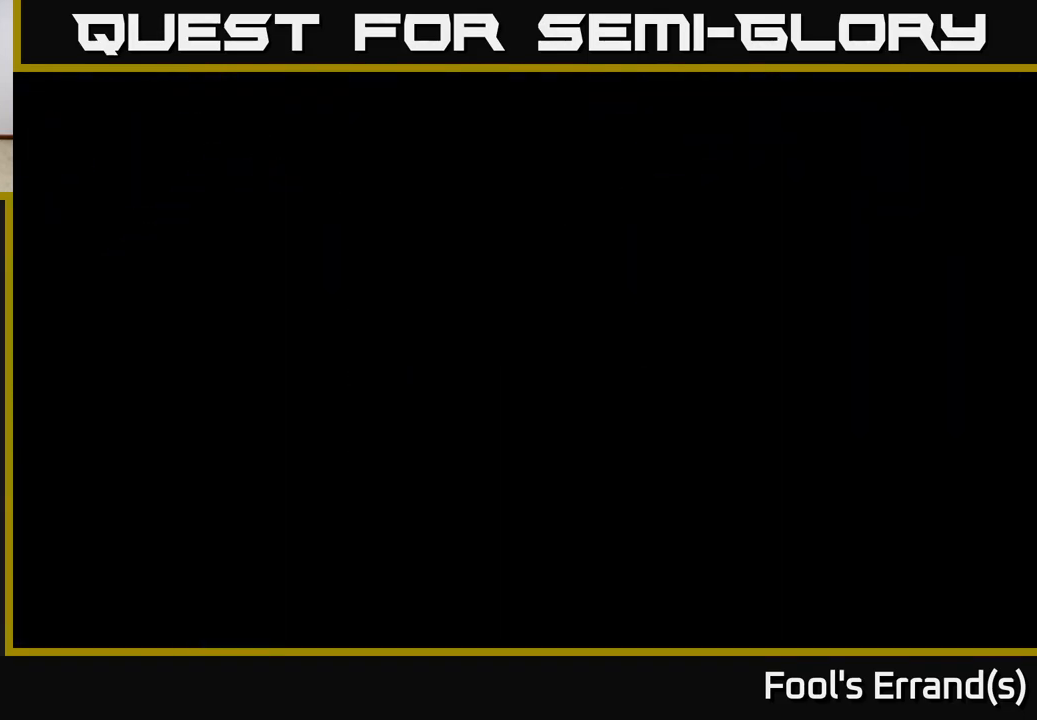
{"buttons": [], "left_stick": "center", "right_stick": "center", "events": [[50, "A", "down"], [100, "A", "up"], [200, "A", "down"], [267, "A", "up"], [350, "A", "down"], [450, "A", "up"]]}
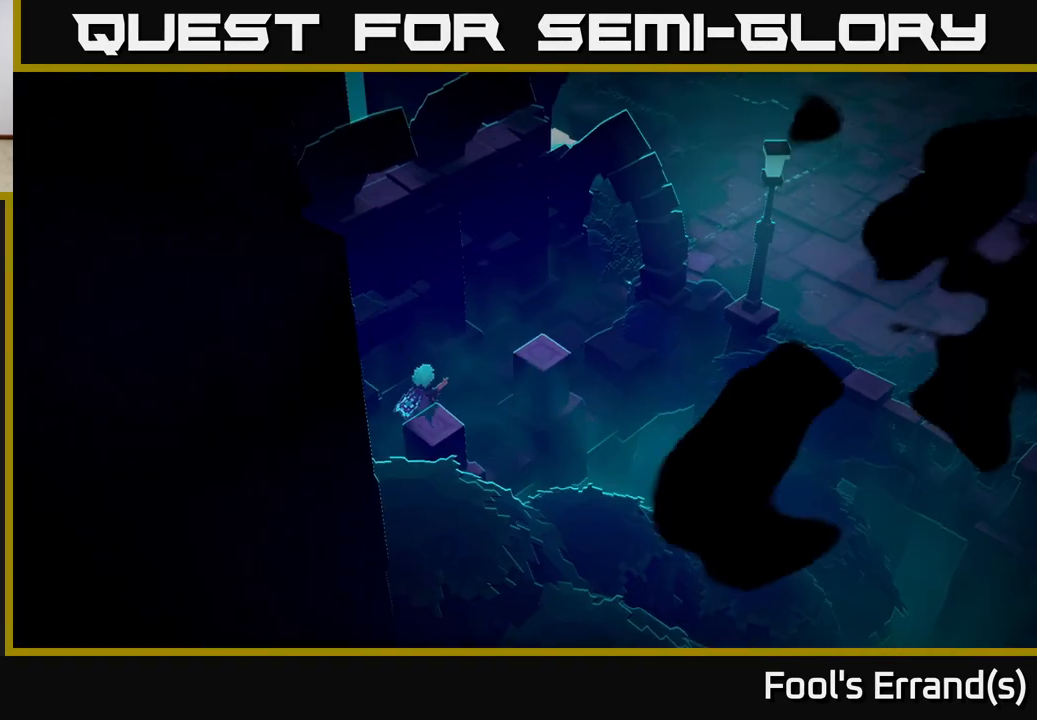
{"buttons": [], "left_stick": "right", "right_stick": "up-right", "events": [[17, "A", "down"], [117, "A", "up"], [183, "left_stick", "right"], [467, "right_stick", "up-right"]]}
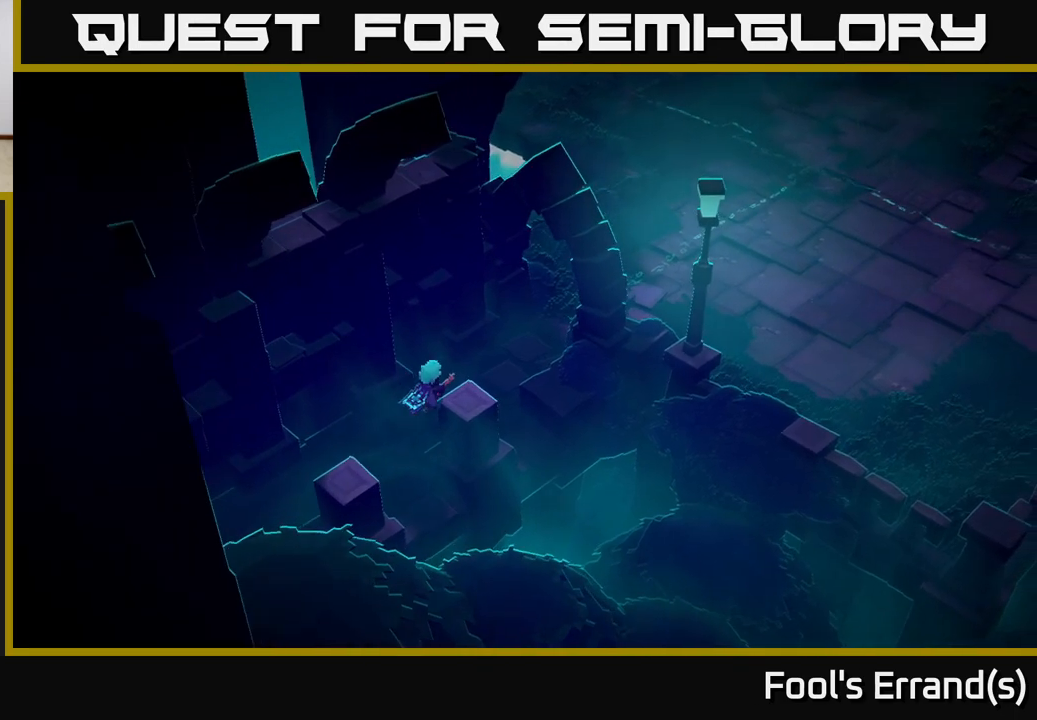
{"buttons": [], "left_stick": "up-right", "right_stick": "up-right", "events": [[67, "left_stick", "up-right"]]}
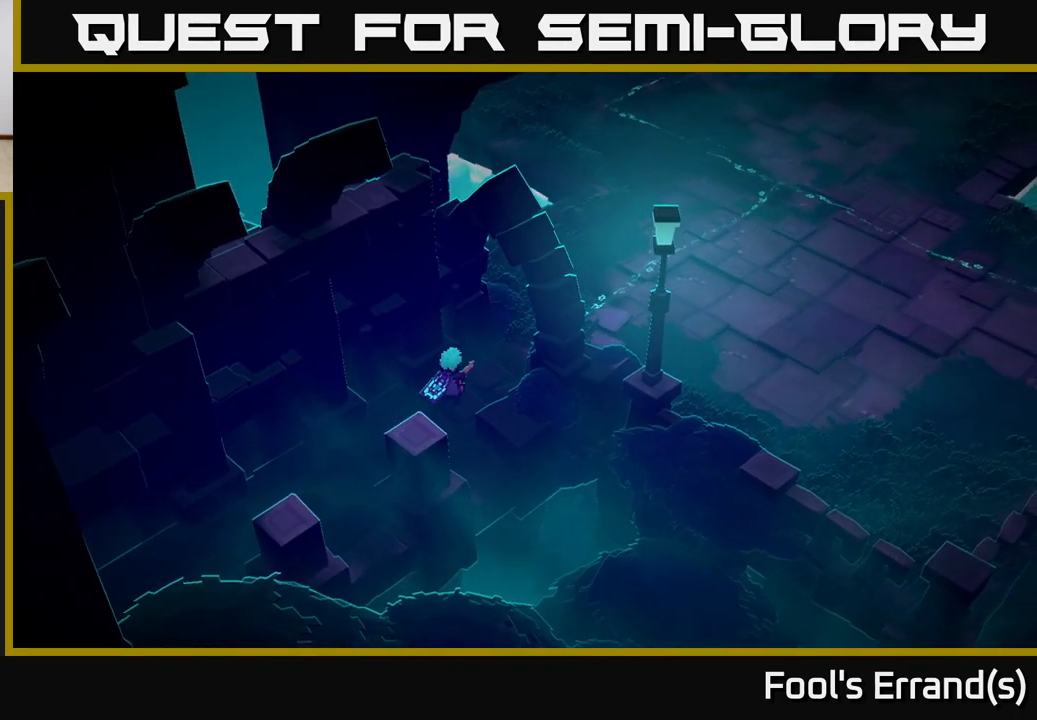
{"buttons": ["L2"], "left_stick": "up-right", "right_stick": "up-right", "events": [[433, "L2", "down"]]}
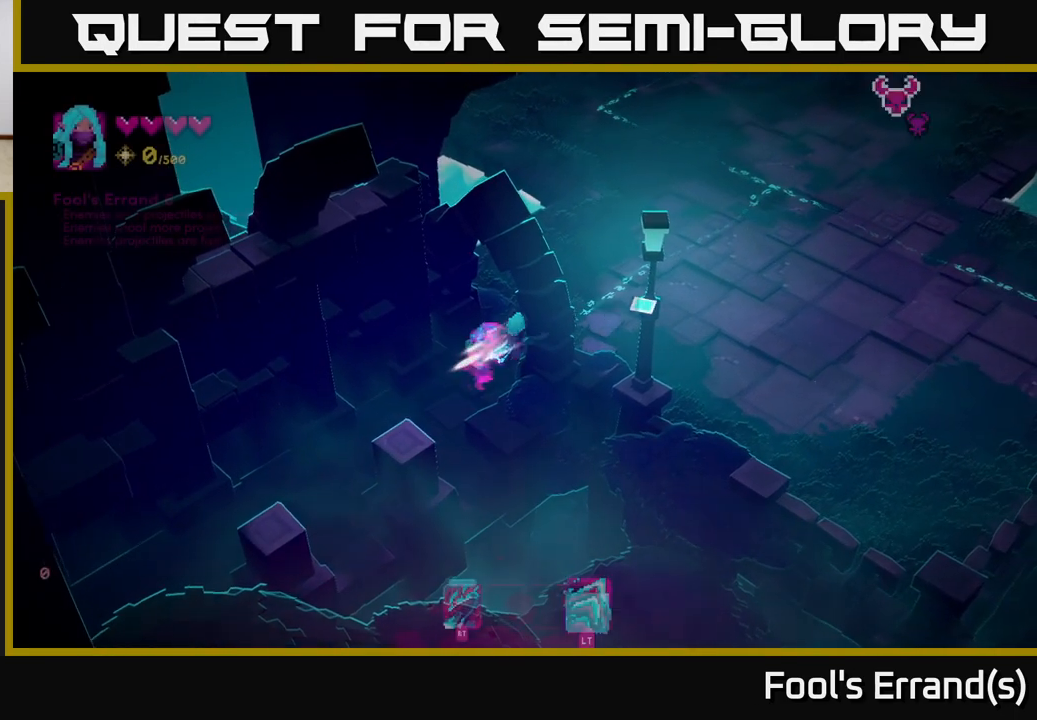
{"buttons": [], "left_stick": "up-right", "right_stick": "up-right", "events": [[83, "L2", "up"]]}
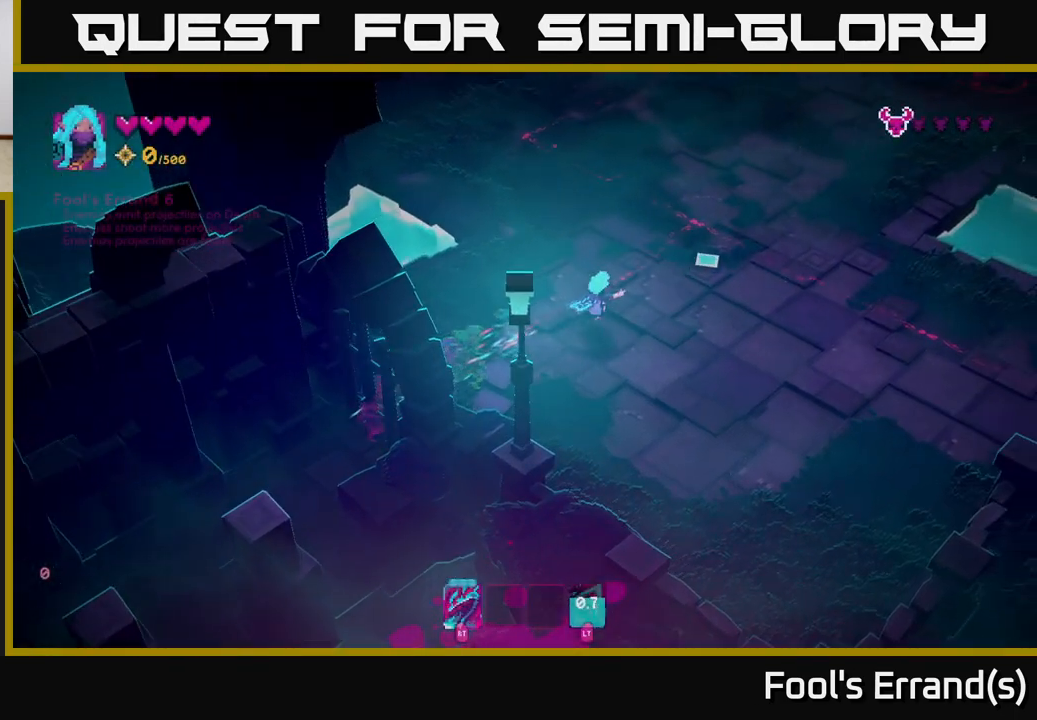
{"buttons": [], "left_stick": "up", "right_stick": "up", "events": [[400, "left_stick", "up"], [433, "right_stick", "up"]]}
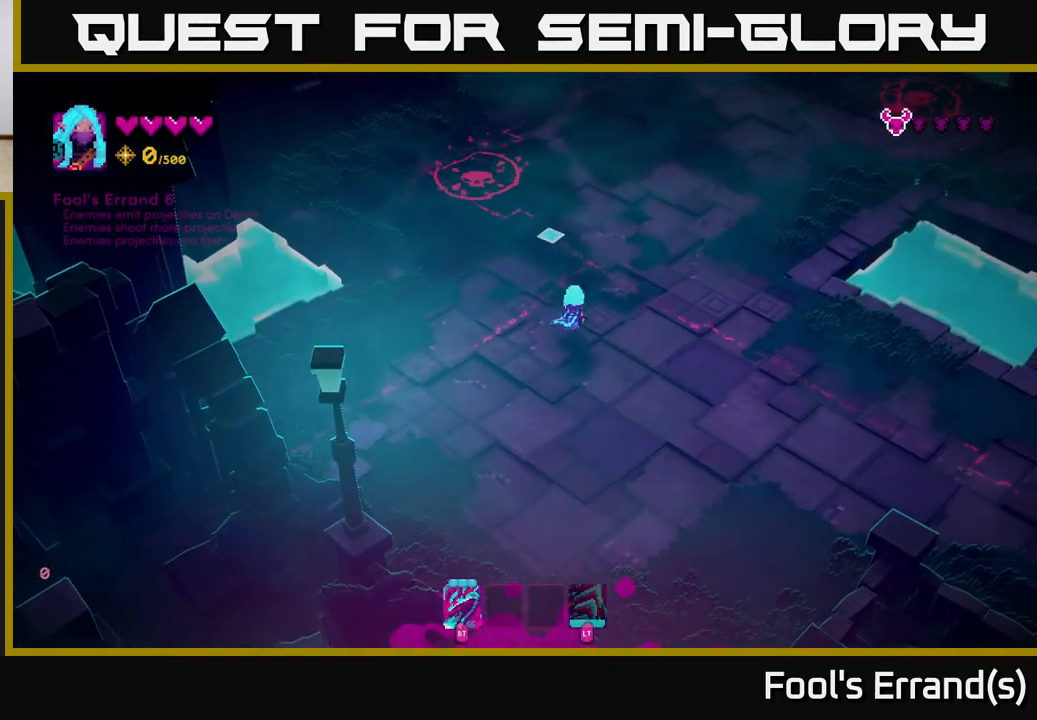
{"buttons": [], "left_stick": "center", "right_stick": "up", "events": [[267, "left_stick", "center"]]}
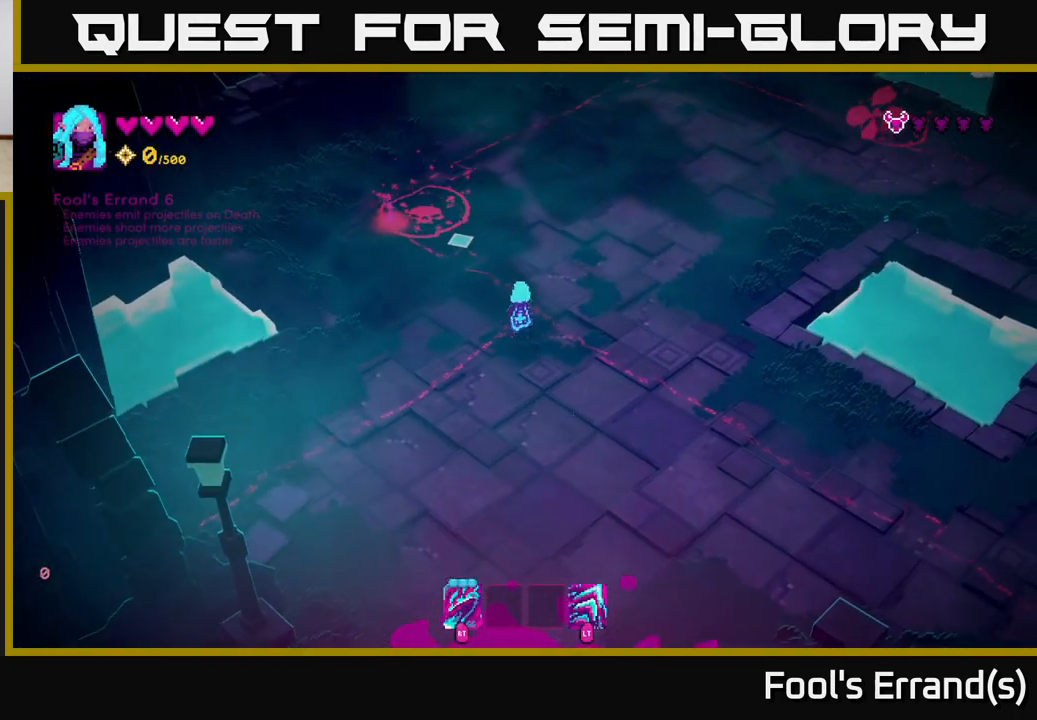
{"buttons": [], "left_stick": "center", "right_stick": "up", "events": [[17, "left_stick", "up-left"], [300, "left_stick", "center"]]}
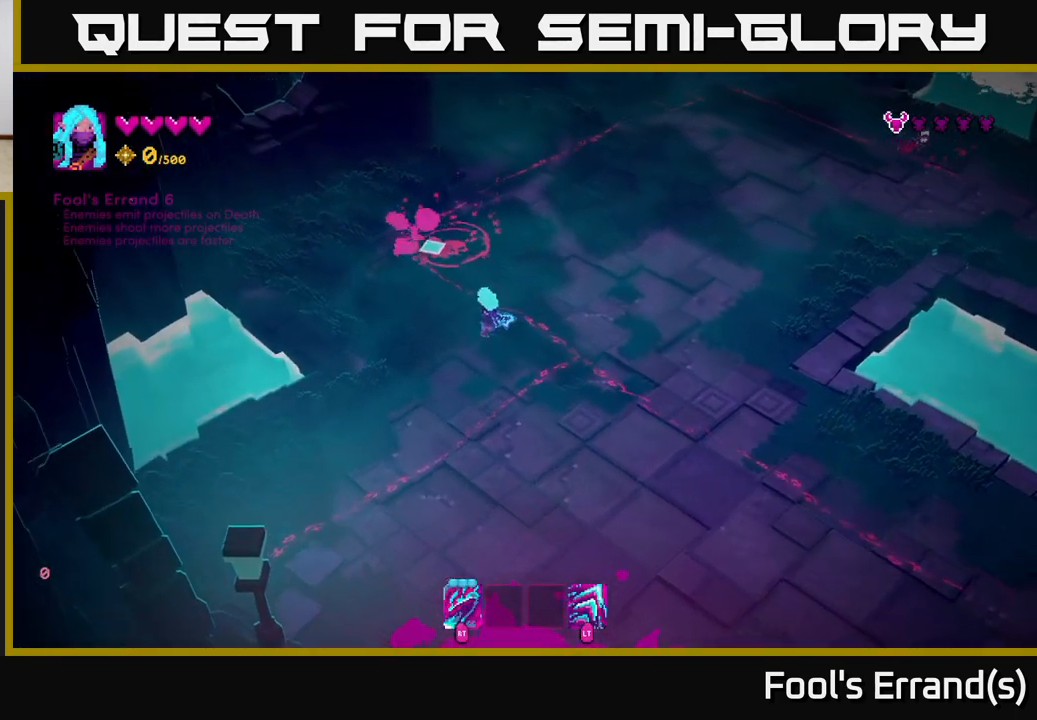
{"buttons": [], "left_stick": "down-right", "right_stick": "up", "events": [[117, "R2", "down"], [167, "left_stick", "down-right"], [183, "R2", "up"]]}
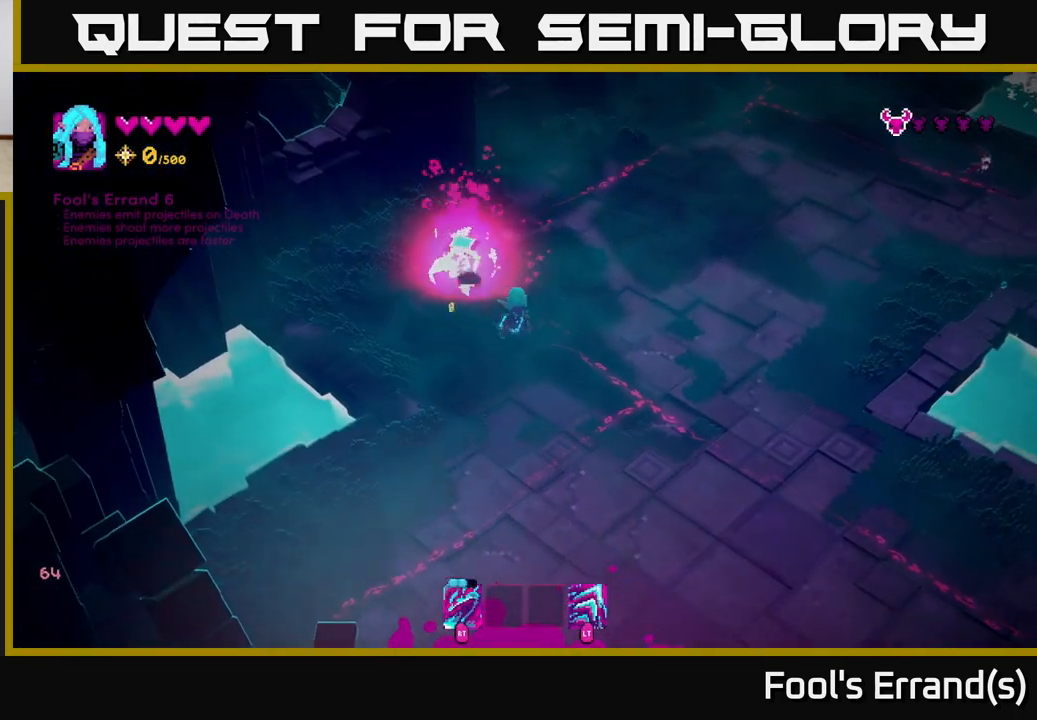
{"buttons": [], "left_stick": "right", "right_stick": "up", "events": [[133, "left_stick", "up-right"], [233, "left_stick", "up-left"], [400, "left_stick", "right"]]}
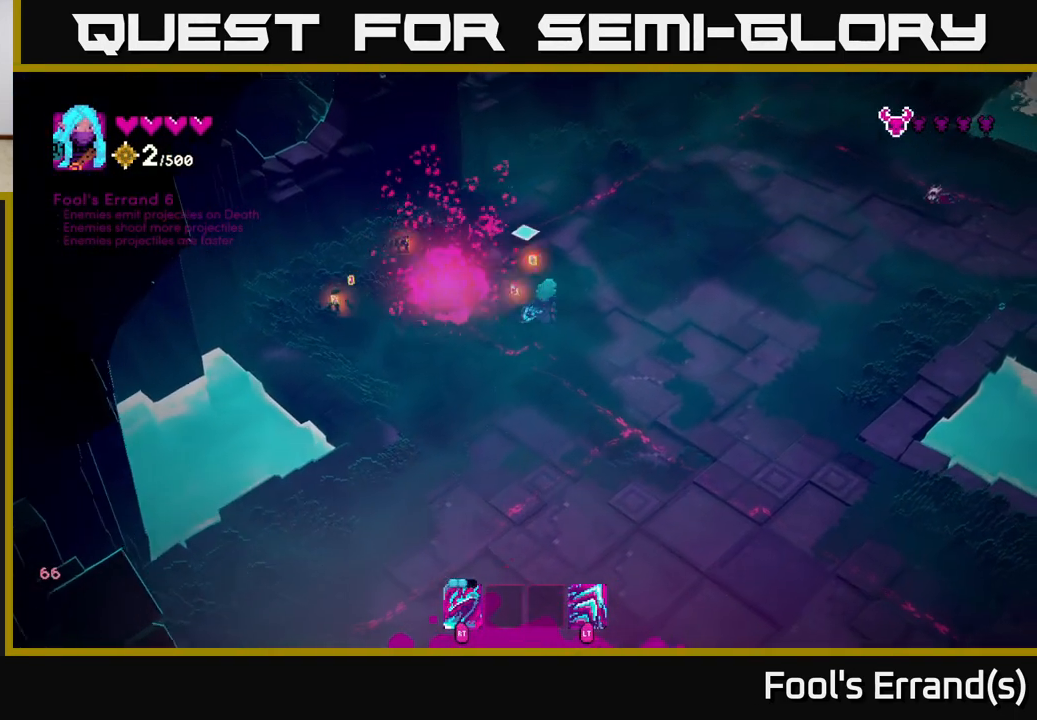
{"buttons": [], "left_stick": "right", "right_stick": "up-right", "events": [[33, "left_stick", "up-left"], [150, "right_stick", "up-right"], [433, "left_stick", "right"]]}
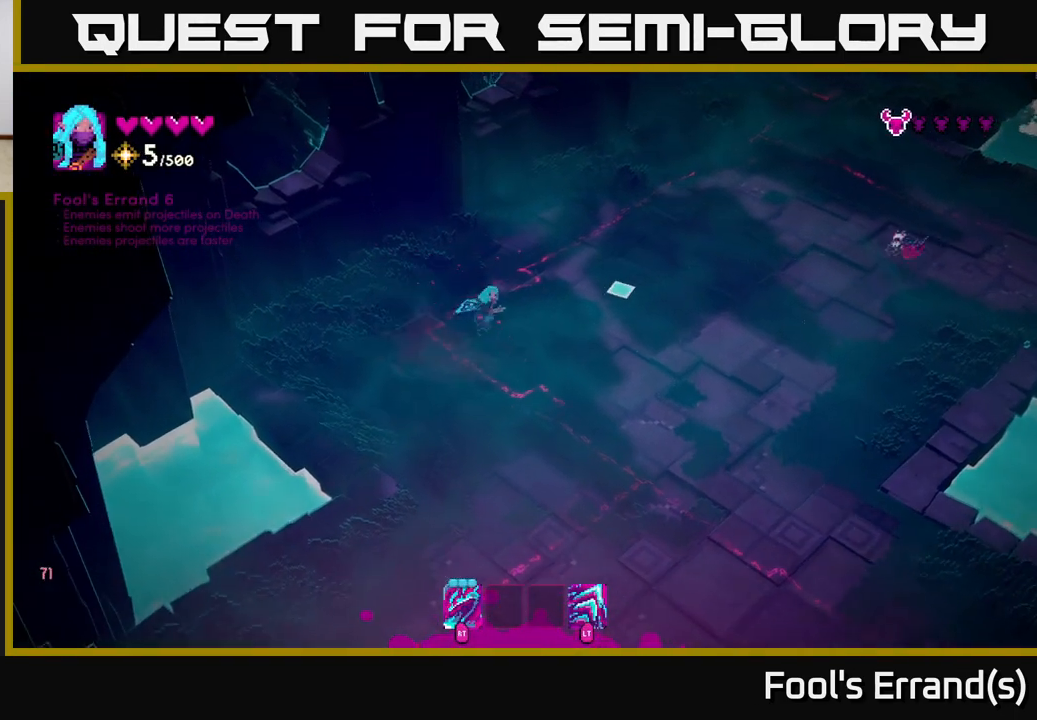
{"buttons": [], "left_stick": "right", "right_stick": "up-right", "events": []}
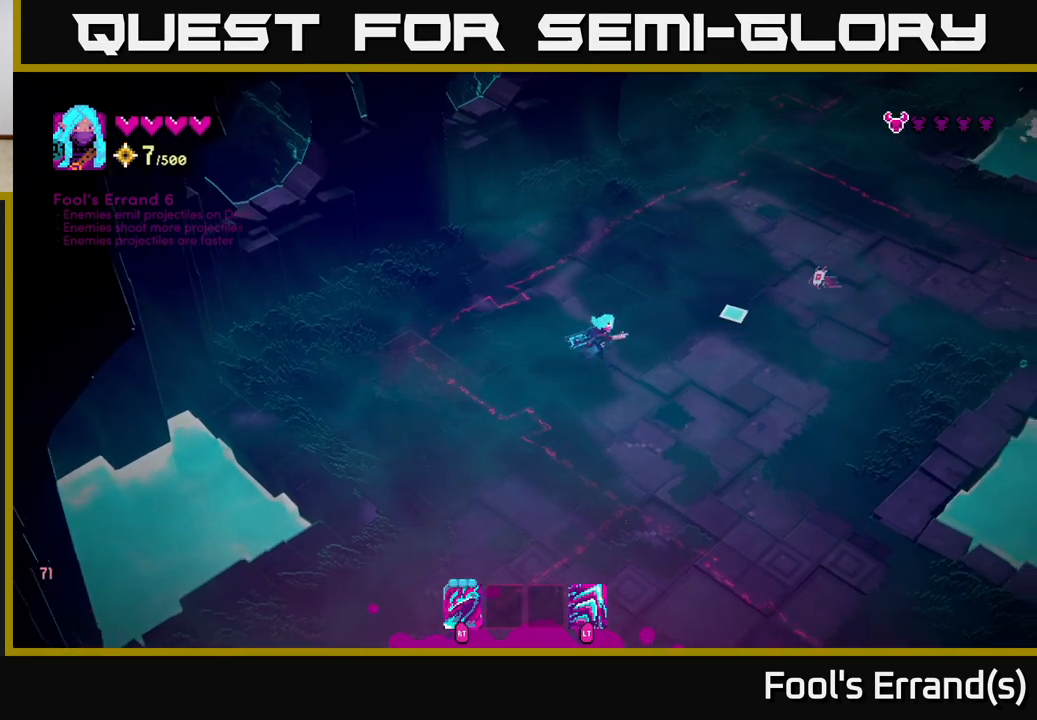
{"buttons": [], "left_stick": "down", "right_stick": "up-right", "events": [[33, "R2", "down"], [83, "left_stick", "down"], [117, "R2", "up"], [300, "L2", "down"], [500, "L2", "up"]]}
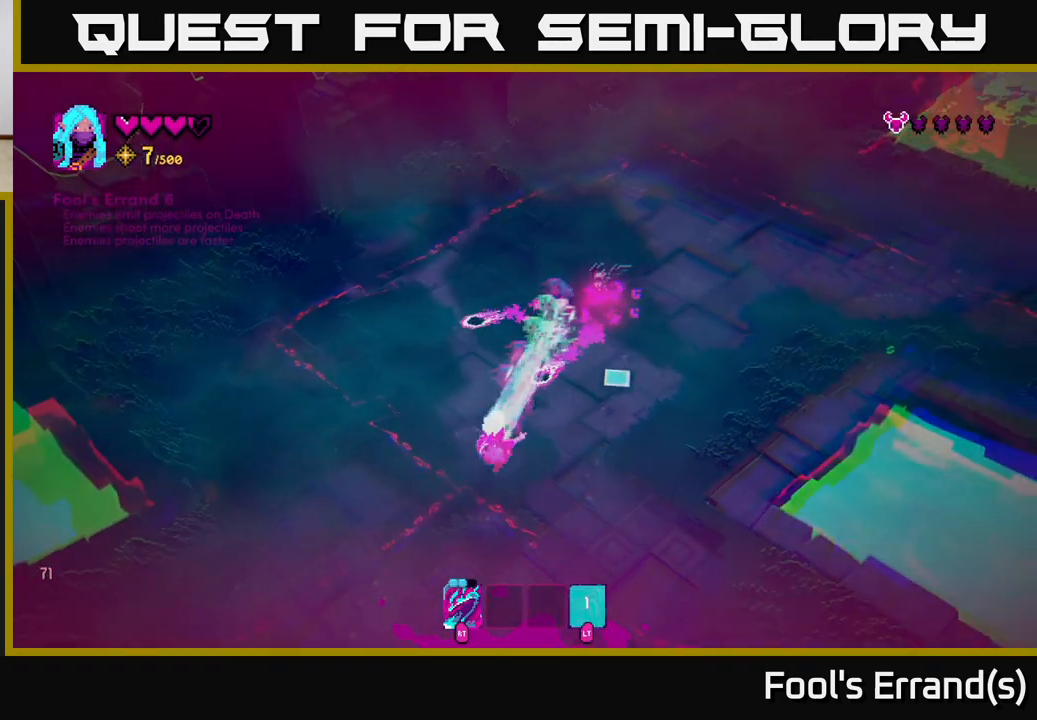
{"buttons": [], "left_stick": "up", "right_stick": "up", "events": [[183, "left_stick", "right"], [233, "left_stick", "up-right"], [367, "left_stick", "up"], [383, "right_stick", "up"]]}
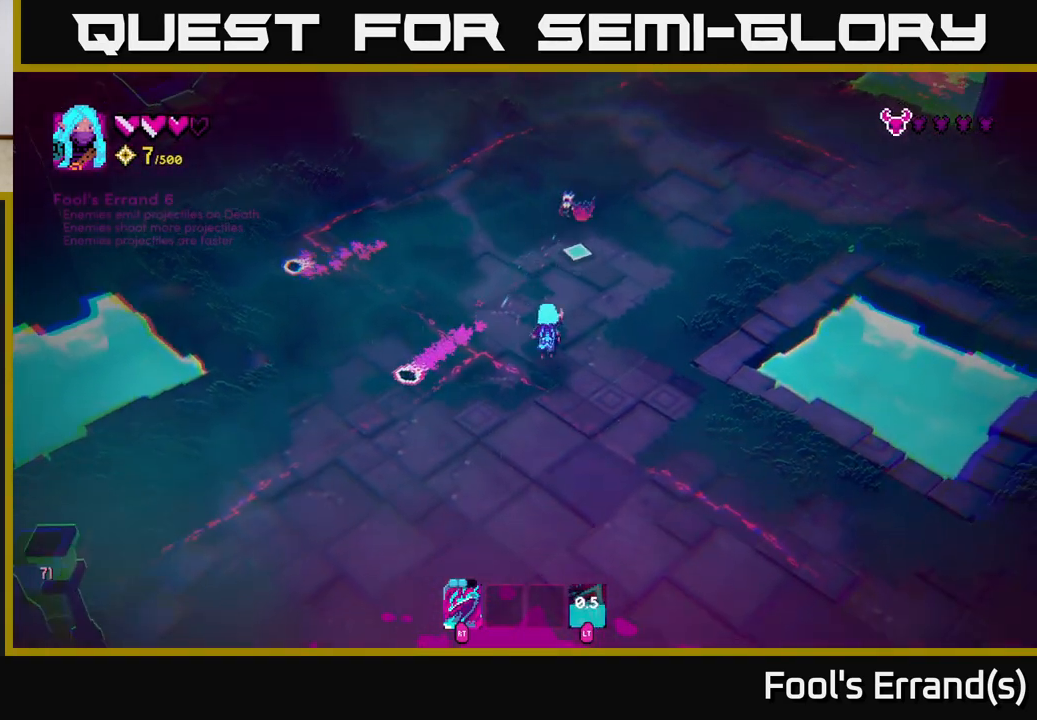
{"buttons": [], "left_stick": "up-right", "right_stick": "center", "events": [[67, "R2", "down"], [167, "R2", "up"], [200, "left_stick", "down"], [367, "left_stick", "right"], [383, "right_stick", "center"], [417, "left_stick", "up-right"]]}
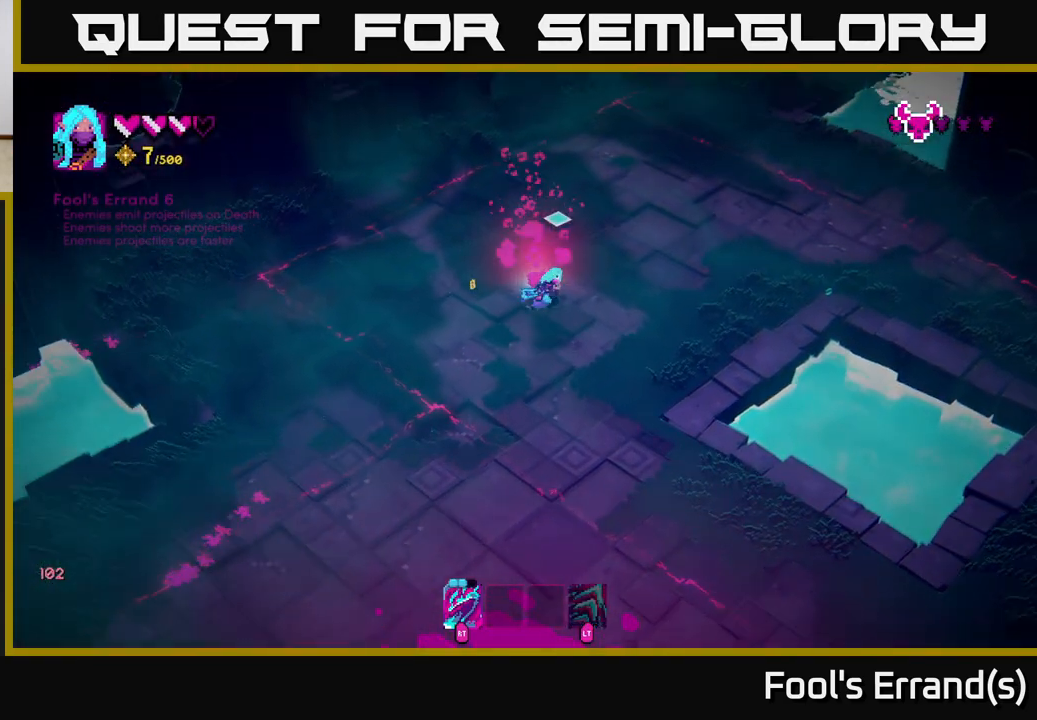
{"buttons": [], "left_stick": "up-right", "right_stick": "up-right", "events": [[50, "right_stick", "up-right"], [83, "left_stick", "up"], [383, "left_stick", "up-right"]]}
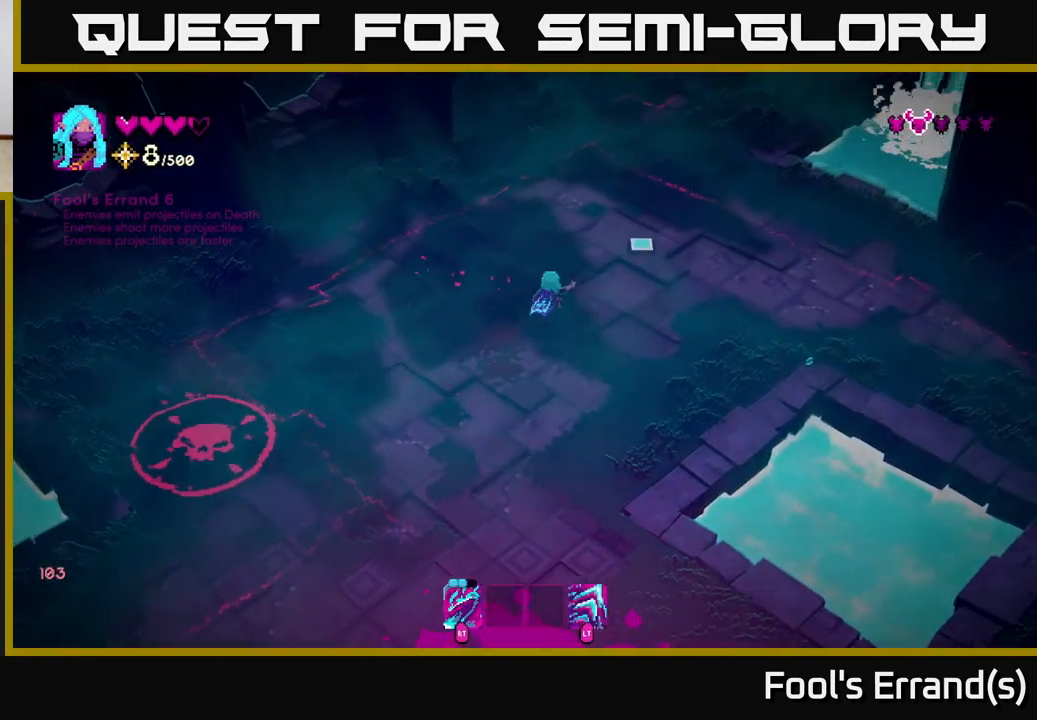
{"buttons": [], "left_stick": "up-right", "right_stick": "up-right", "events": []}
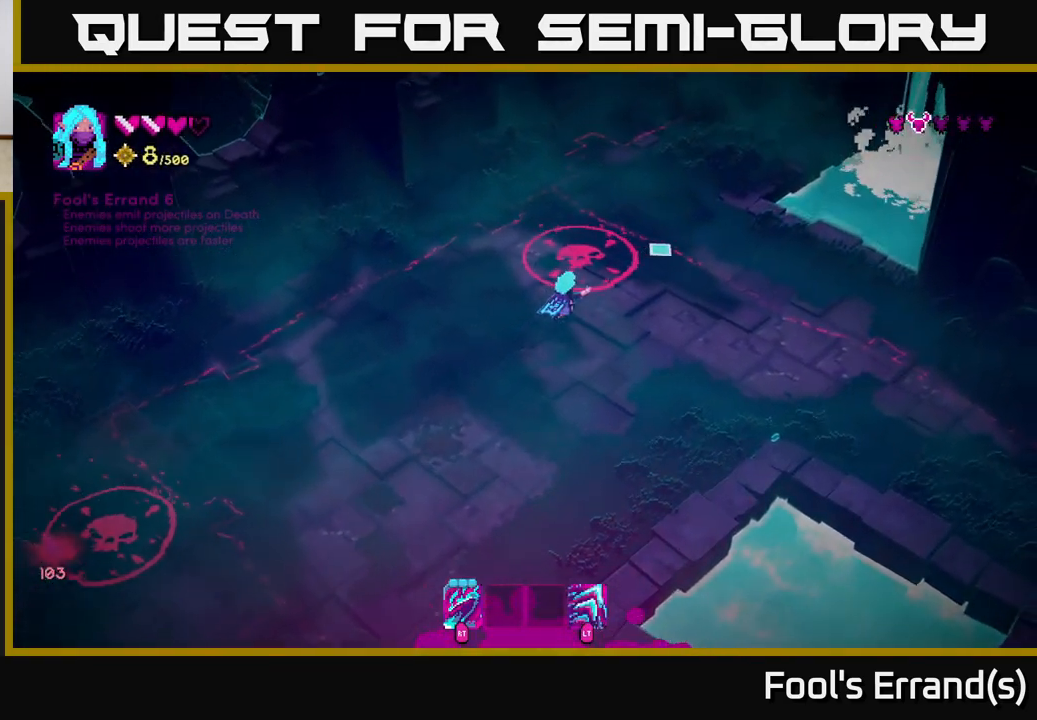
{"buttons": [], "left_stick": "down-left", "right_stick": "left", "events": [[50, "left_stick", "up-left"], [150, "right_stick", "up-left"], [167, "left_stick", "down-left"], [383, "right_stick", "left"]]}
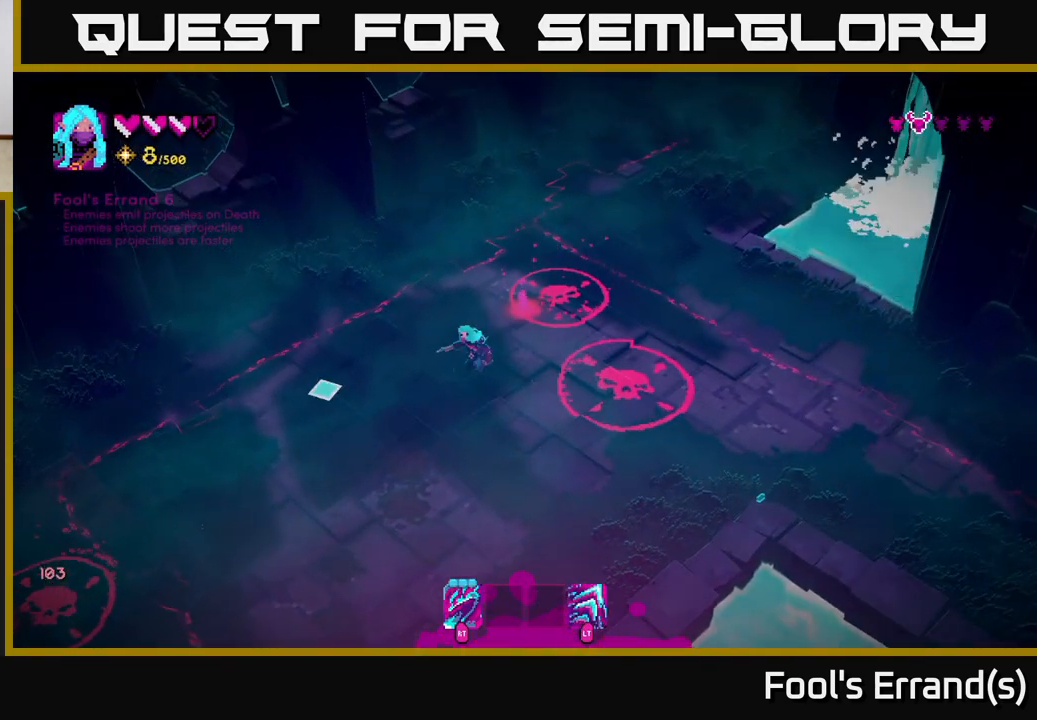
{"buttons": [], "left_stick": "down-left", "right_stick": "down-left", "events": [[83, "right_stick", "down-left"]]}
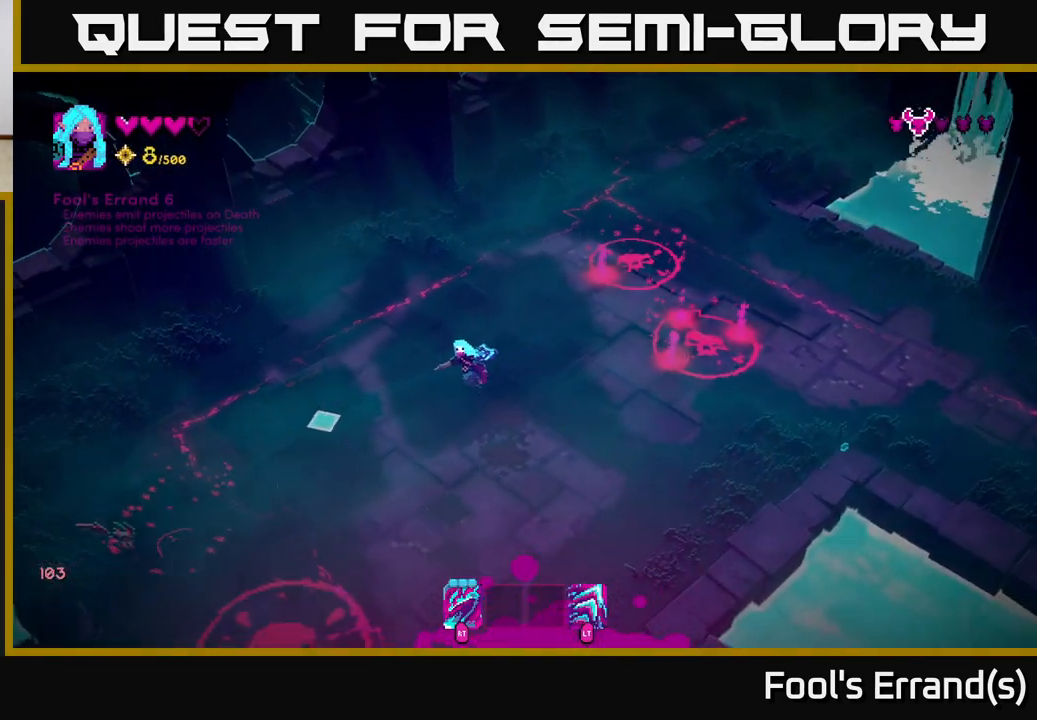
{"buttons": [], "left_stick": "down-left", "right_stick": "down-left", "events": []}
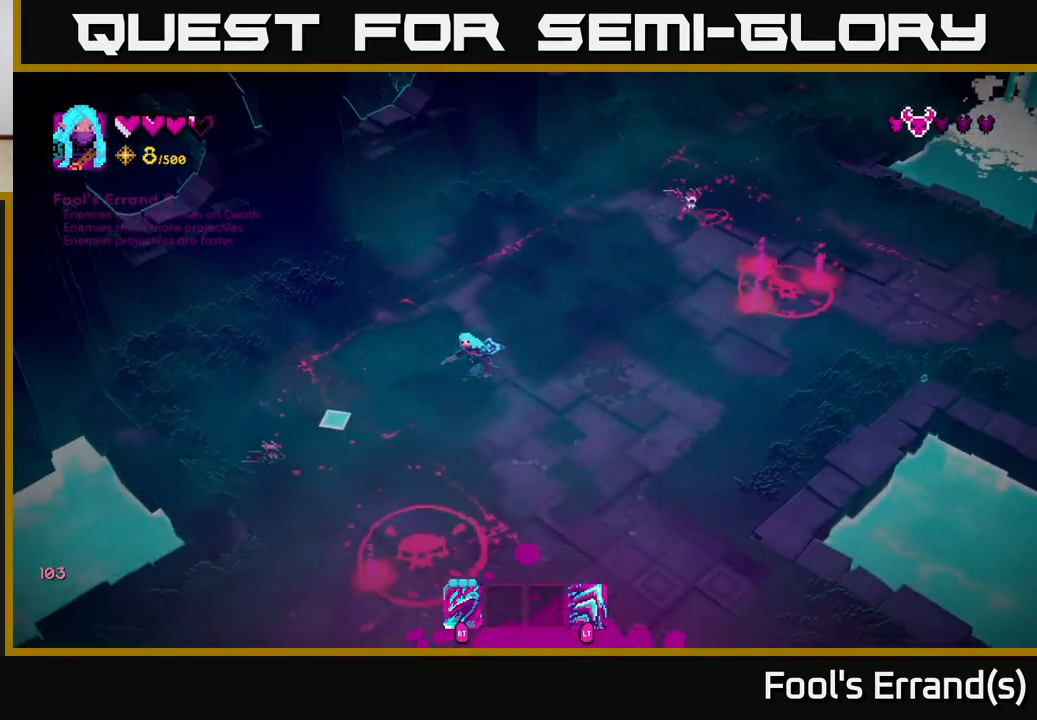
{"buttons": [], "left_stick": "up", "right_stick": "down-left", "events": [[167, "R2", "down"], [233, "R2", "up"], [267, "left_stick", "up"]]}
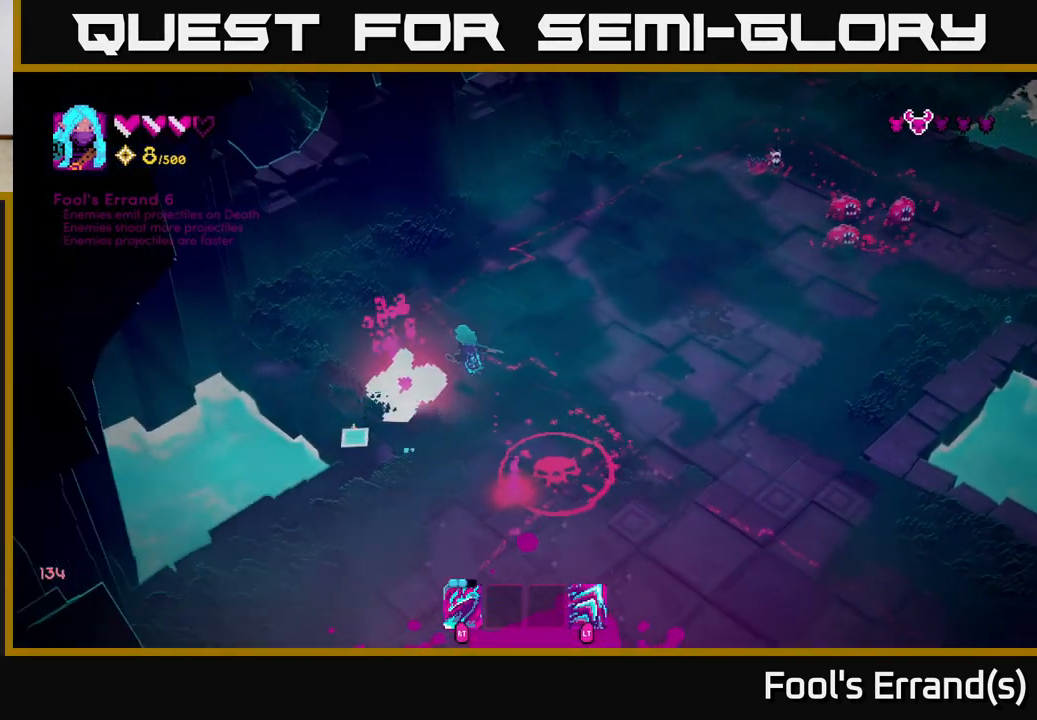
{"buttons": [], "left_stick": "up", "right_stick": "down", "events": [[133, "right_stick", "down"]]}
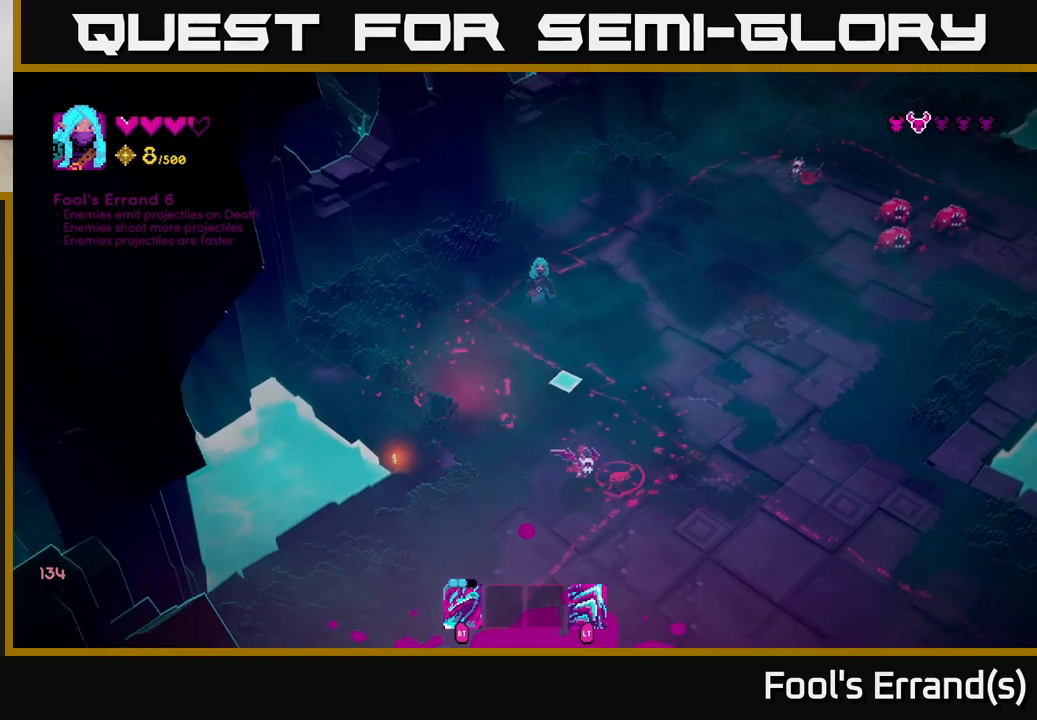
{"buttons": [], "left_stick": "down", "right_stick": "down", "events": [[33, "left_stick", "right"], [117, "left_stick", "down"]]}
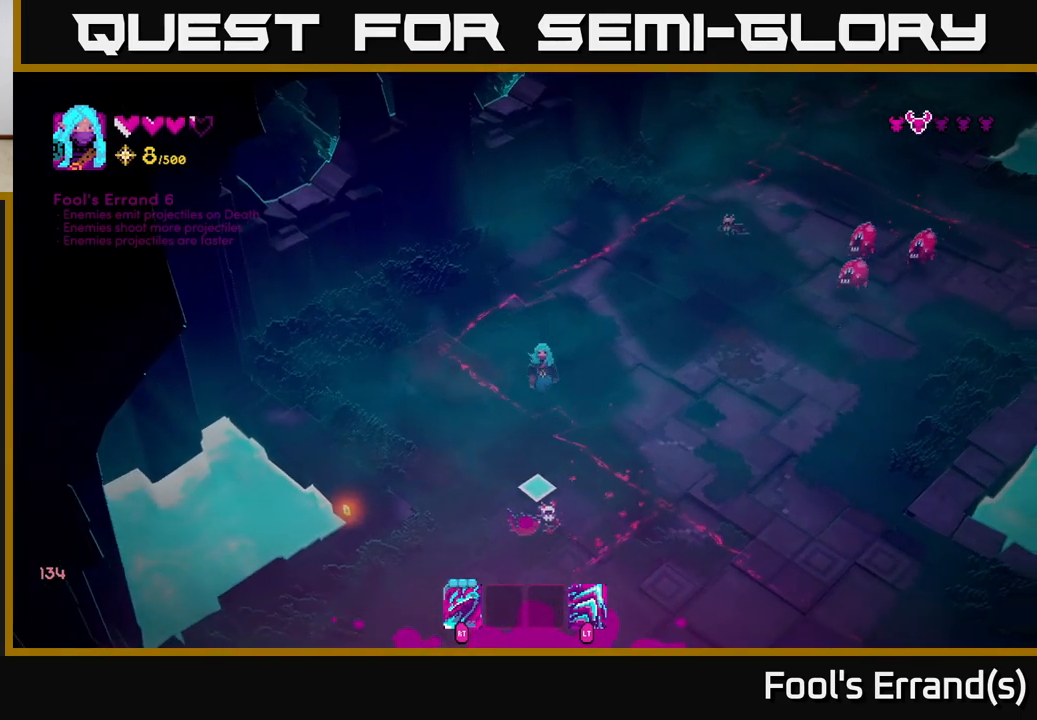
{"buttons": [], "left_stick": "down", "right_stick": "right", "events": [[100, "left_stick", "down-left"], [117, "R2", "down"], [200, "R2", "up"], [217, "L2", "down"], [350, "L2", "up"], [433, "left_stick", "down"], [467, "right_stick", "right"]]}
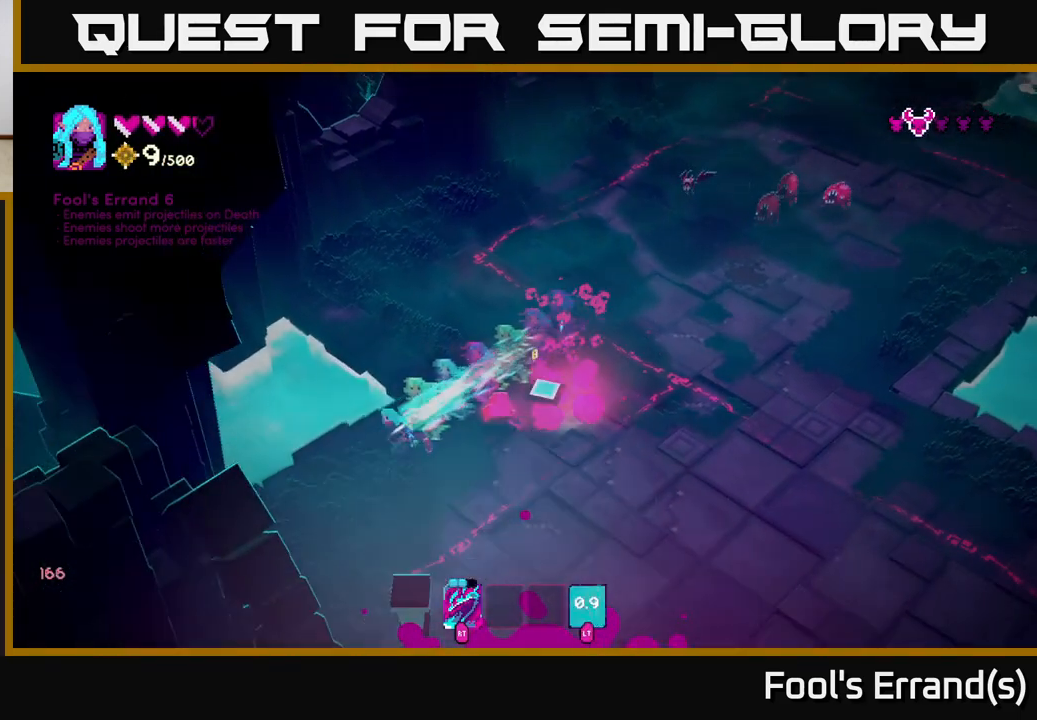
{"buttons": [], "left_stick": "up-right", "right_stick": "up-right", "events": [[17, "right_stick", "up-right"], [83, "left_stick", "right"], [267, "left_stick", "up-right"]]}
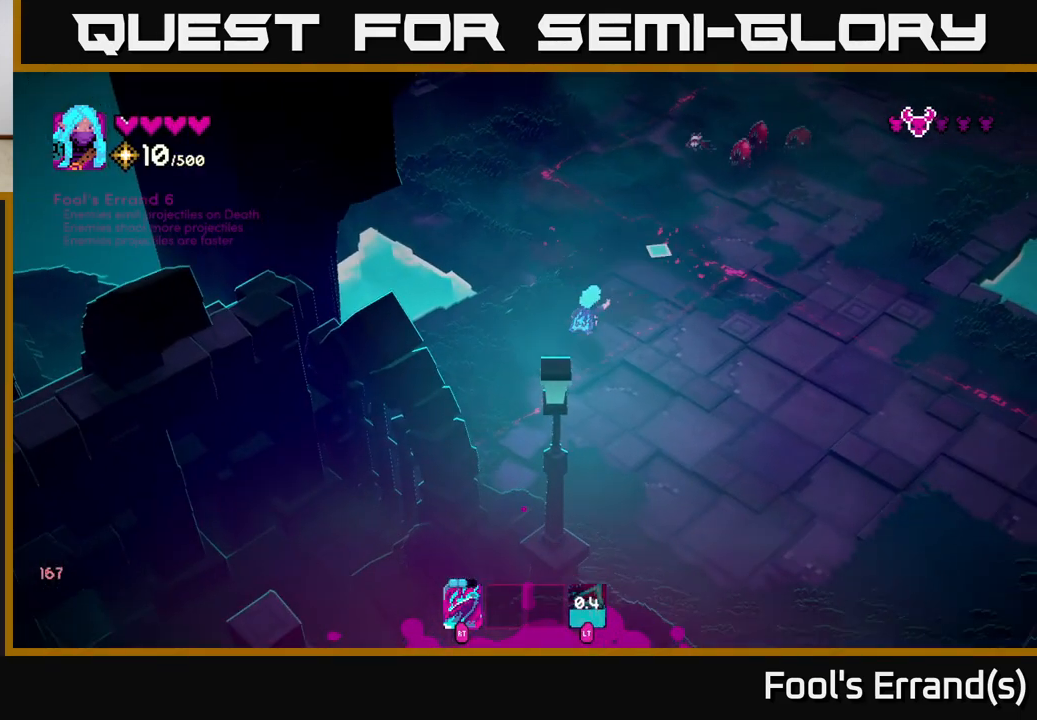
{"buttons": ["R2"], "left_stick": "right", "right_stick": "up-right", "events": [[467, "R2", "down"], [467, "left_stick", "right"]]}
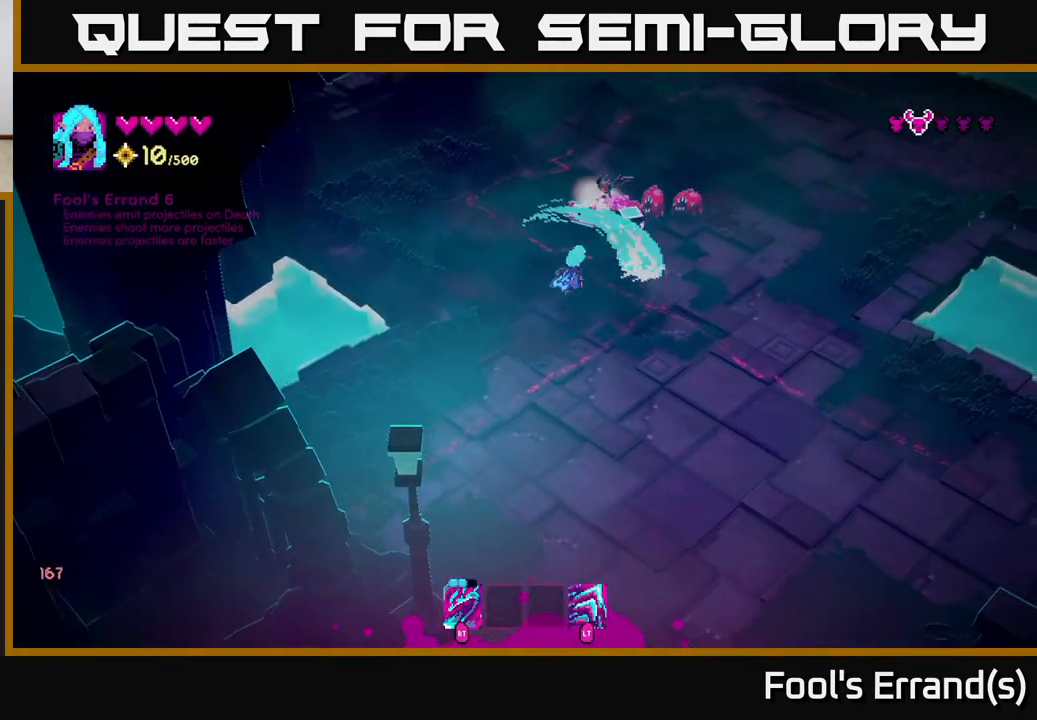
{"buttons": [], "left_stick": "right", "right_stick": "up", "events": [[67, "left_stick", "down-right"], [83, "L2", "down"], [83, "R2", "up"], [250, "L2", "up"], [317, "right_stick", "up"], [467, "left_stick", "right"]]}